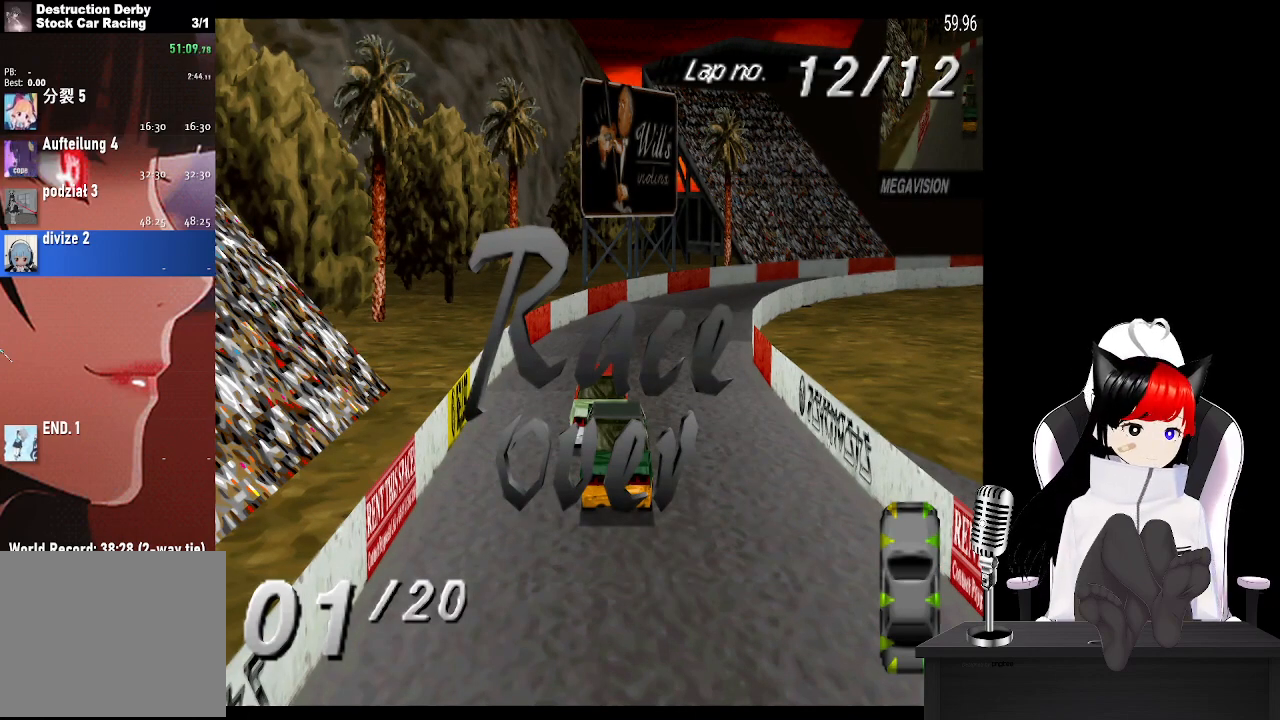
Gameplay with a controller (PlayStation layout); each line is a JSON object with the inputs held at the frame after it. "events" lists button and stick changes between this image and that frame as [ms after this image, input, new state], when the widget could be followed in between. Not read: R3 right_stick.
{"buttons": [], "left_stick": "center", "events": [[67, "DPAD_DOWN", "down"], [150, "DPAD_DOWN", "up"]]}
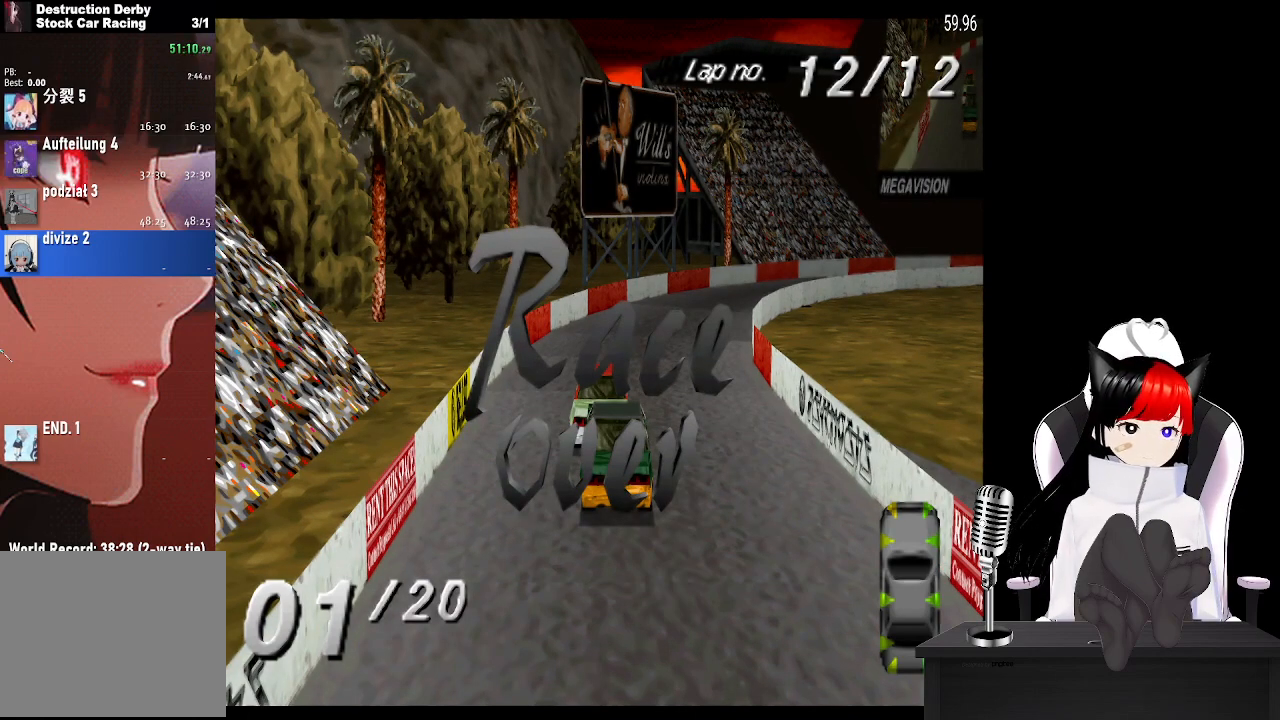
{"buttons": ["DPAD_DOWN"], "left_stick": "center", "events": [[483, "DPAD_DOWN", "down"]]}
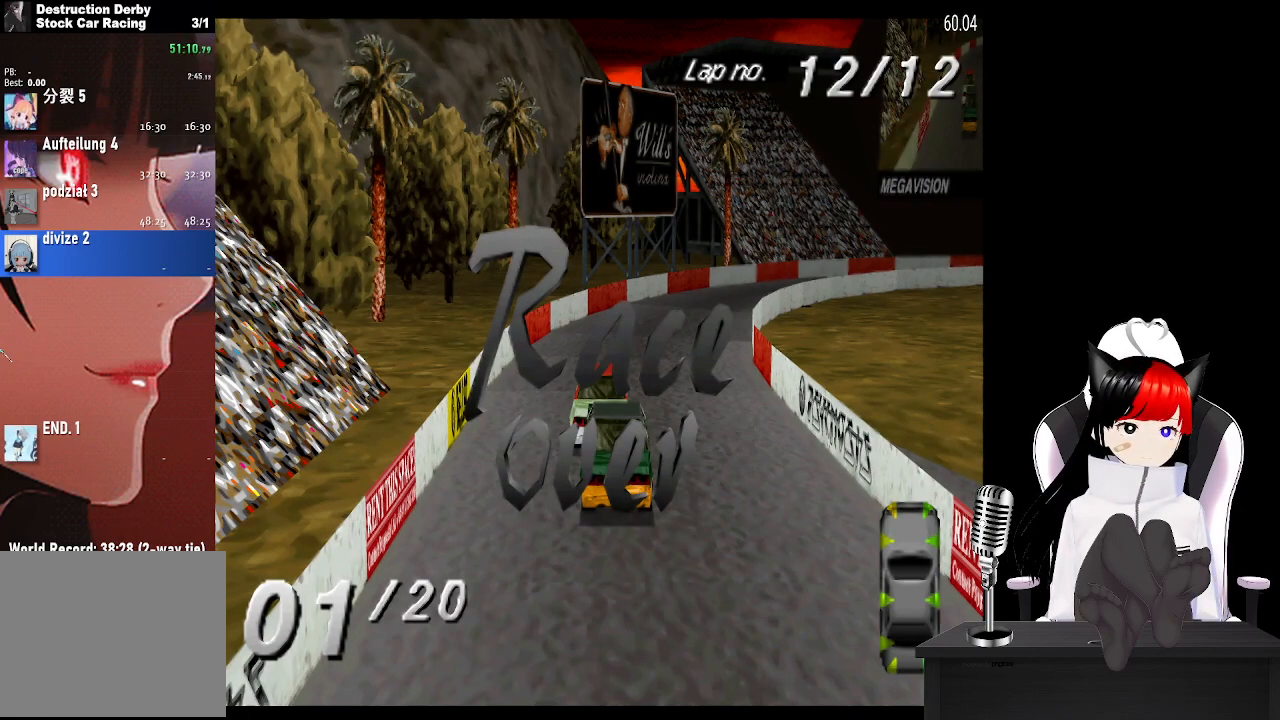
{"buttons": [], "left_stick": "center", "events": [[67, "DPAD_DOWN", "up"], [333, "DPAD_DOWN", "down"], [433, "DPAD_DOWN", "up"]]}
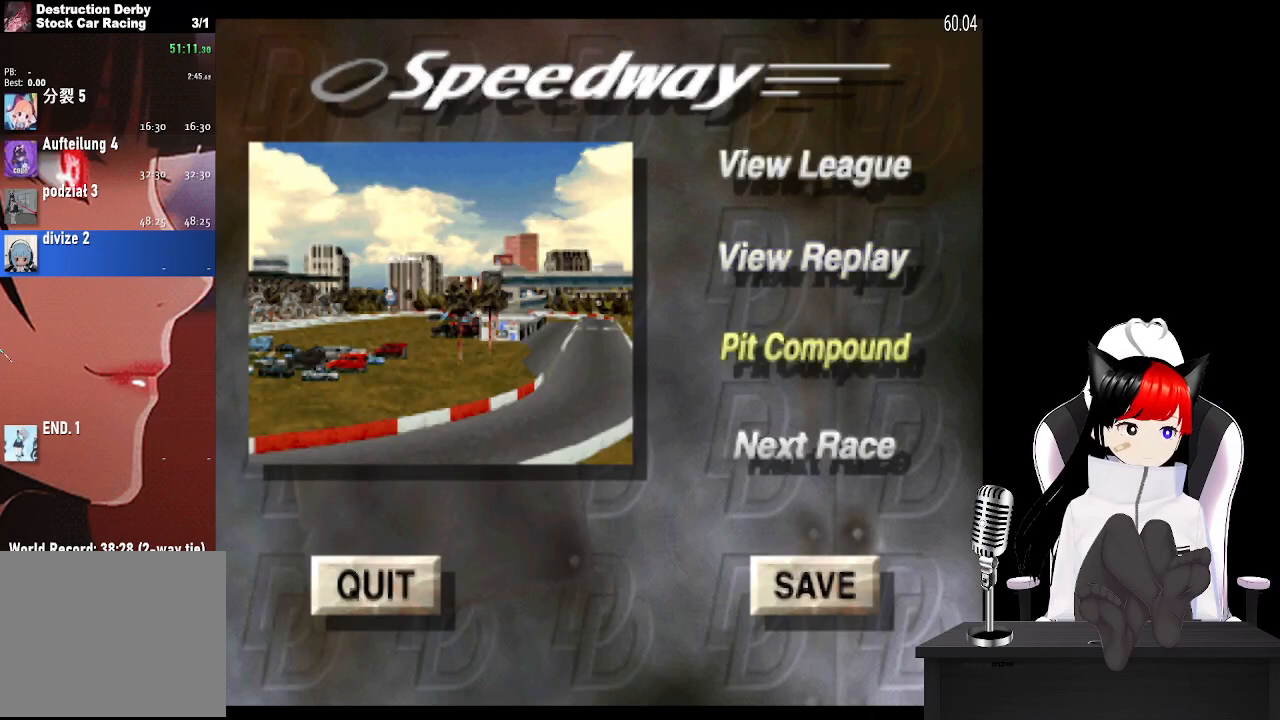
{"buttons": [], "left_stick": "center", "events": [[33, "DPAD_DOWN", "down"], [117, "DPAD_DOWN", "up"], [267, "CROSS", "down"], [450, "CROSS", "up"]]}
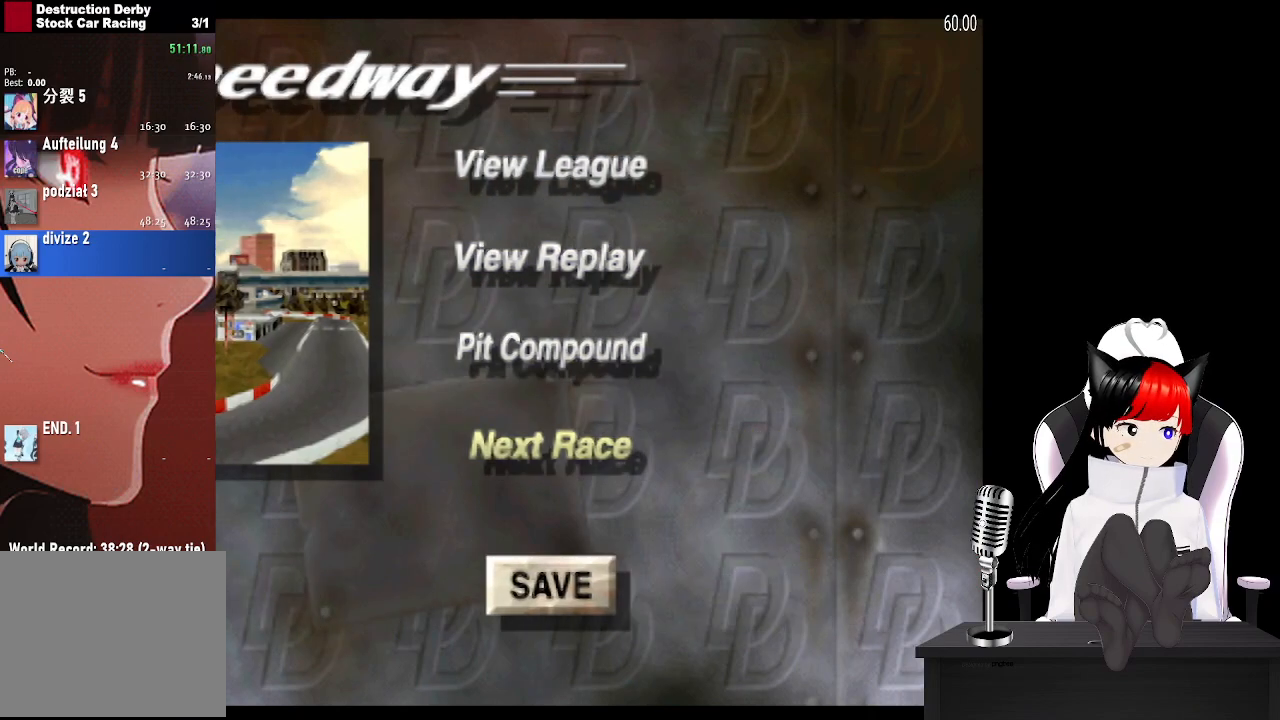
{"buttons": ["CROSS"], "left_stick": "center", "events": [[417, "CROSS", "down"]]}
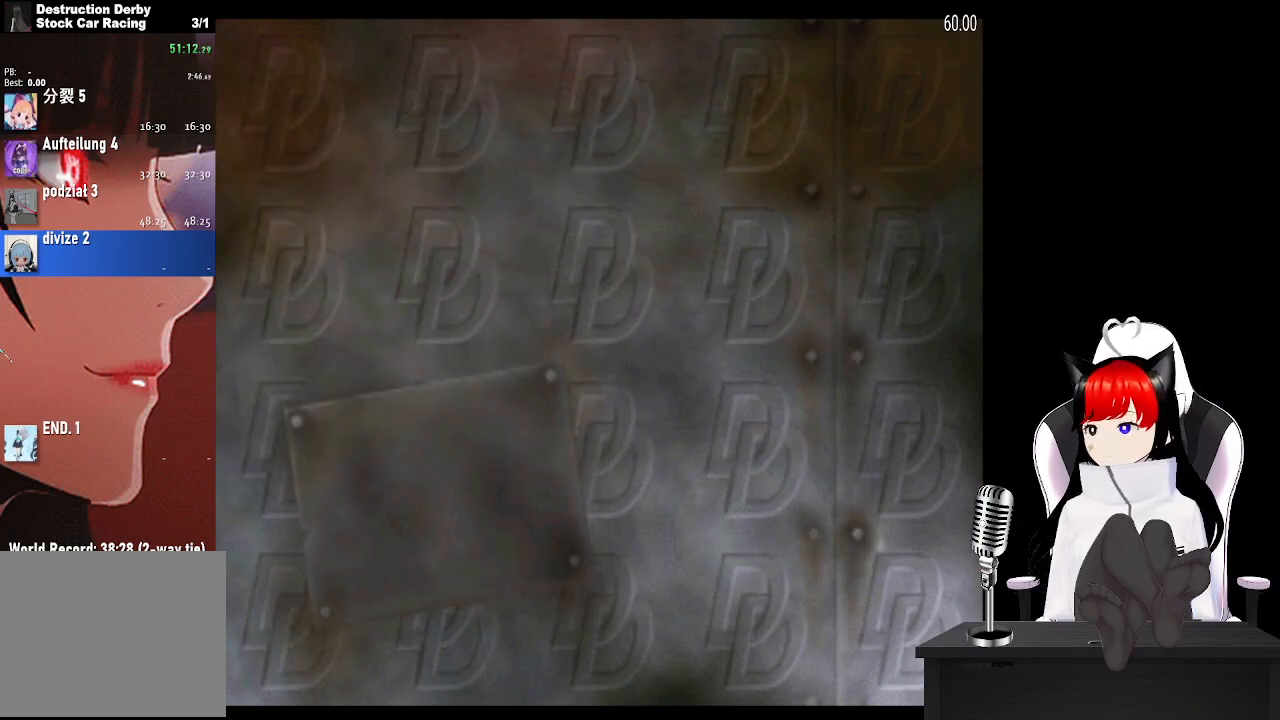
{"buttons": ["CROSS"], "left_stick": "center", "events": [[50, "CROSS", "up"], [117, "CROSS", "down"], [233, "CROSS", "up"], [300, "CROSS", "down"], [400, "CROSS", "up"], [483, "CROSS", "down"]]}
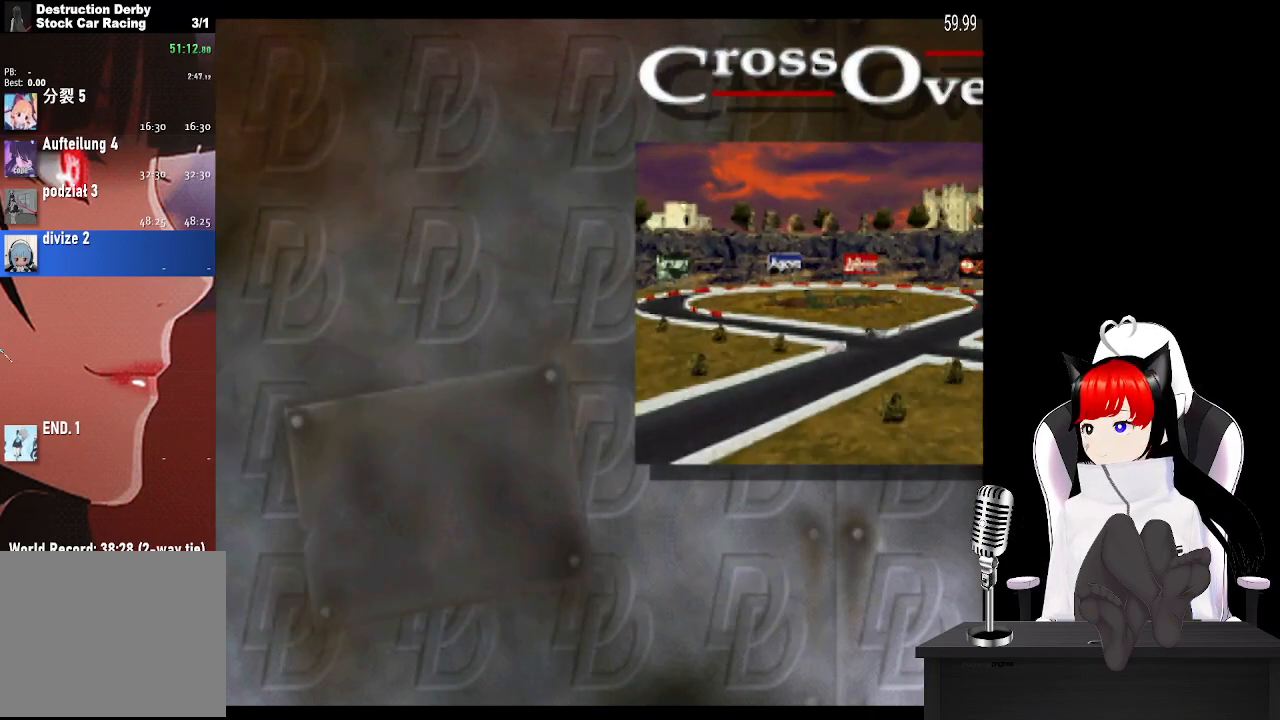
{"buttons": [], "left_stick": "center", "events": [[83, "CROSS", "up"], [167, "CROSS", "down"], [283, "CROSS", "up"], [350, "CROSS", "down"], [467, "CROSS", "up"]]}